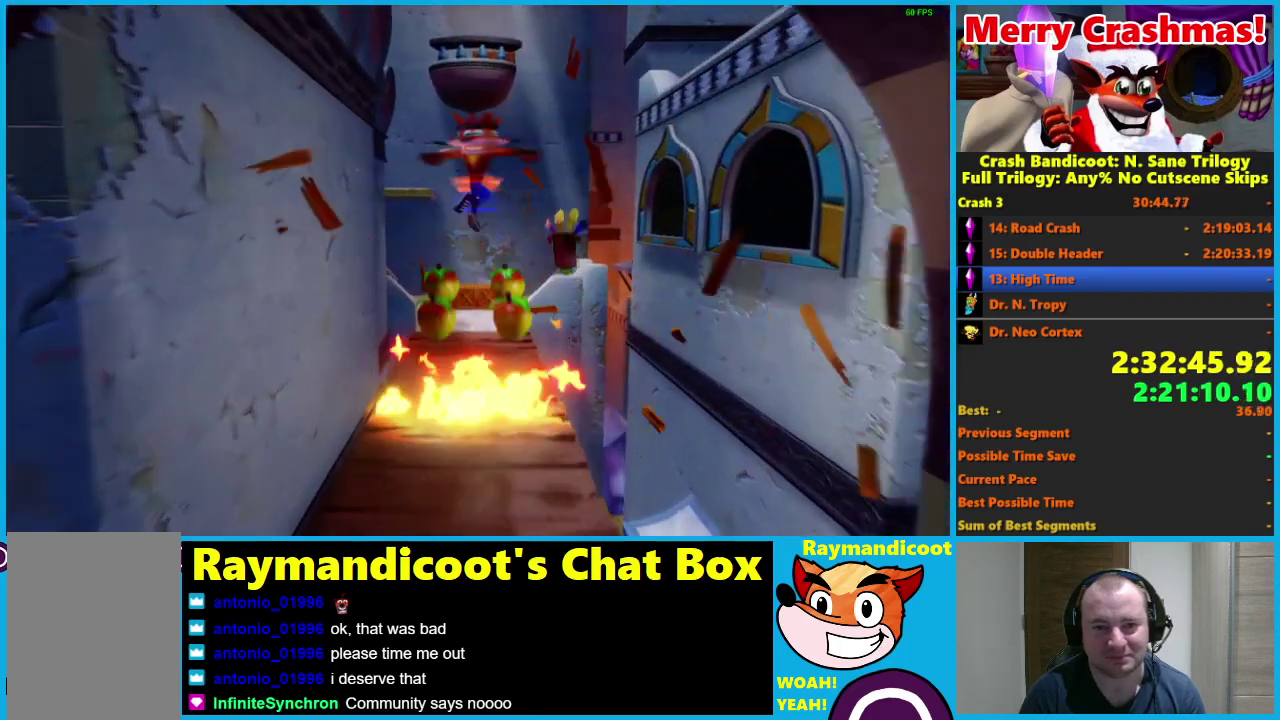
Gameplay with a controller (Xbox layout); each line is a JSON object with the inputs held at the frame after it. "events" lists button and stick changes between this image and that frame as [ms after this image, input, new state], when the widget could be followed in between.
{"buttons": [], "left_stick": "up", "right_stick": "center"}
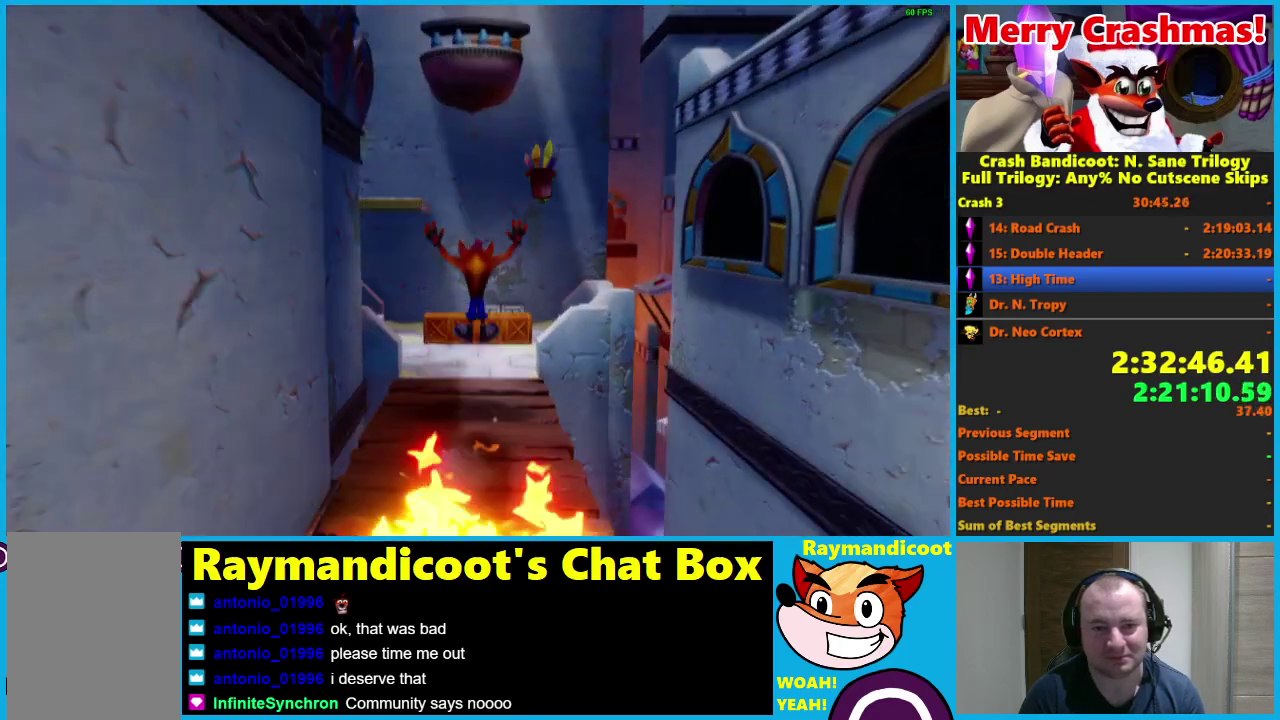
{"buttons": [], "left_stick": "up-left", "right_stick": "center", "events": [[133, "R1", "down"], [233, "R1", "up"], [333, "X", "down"], [467, "X", "up"], [467, "left_stick", "up-left"]]}
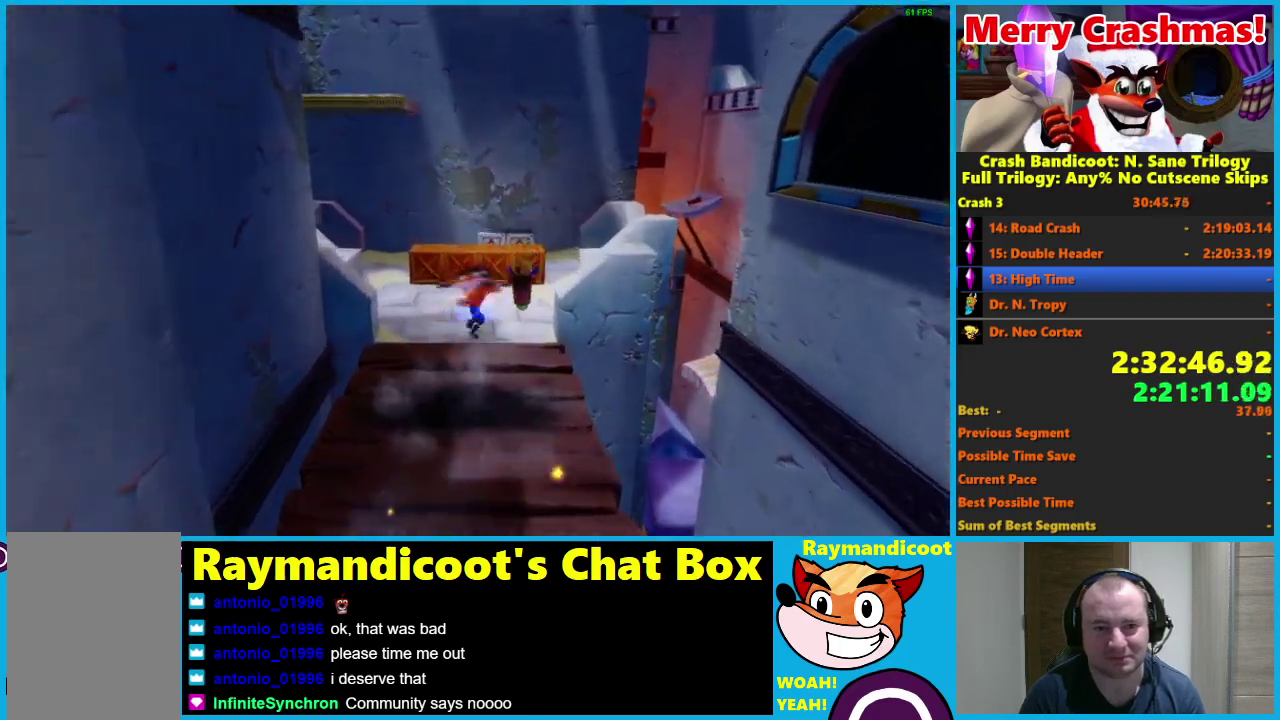
{"buttons": ["R1"], "left_stick": "up", "right_stick": "center", "events": [[133, "left_stick", "up"], [400, "R1", "down"]]}
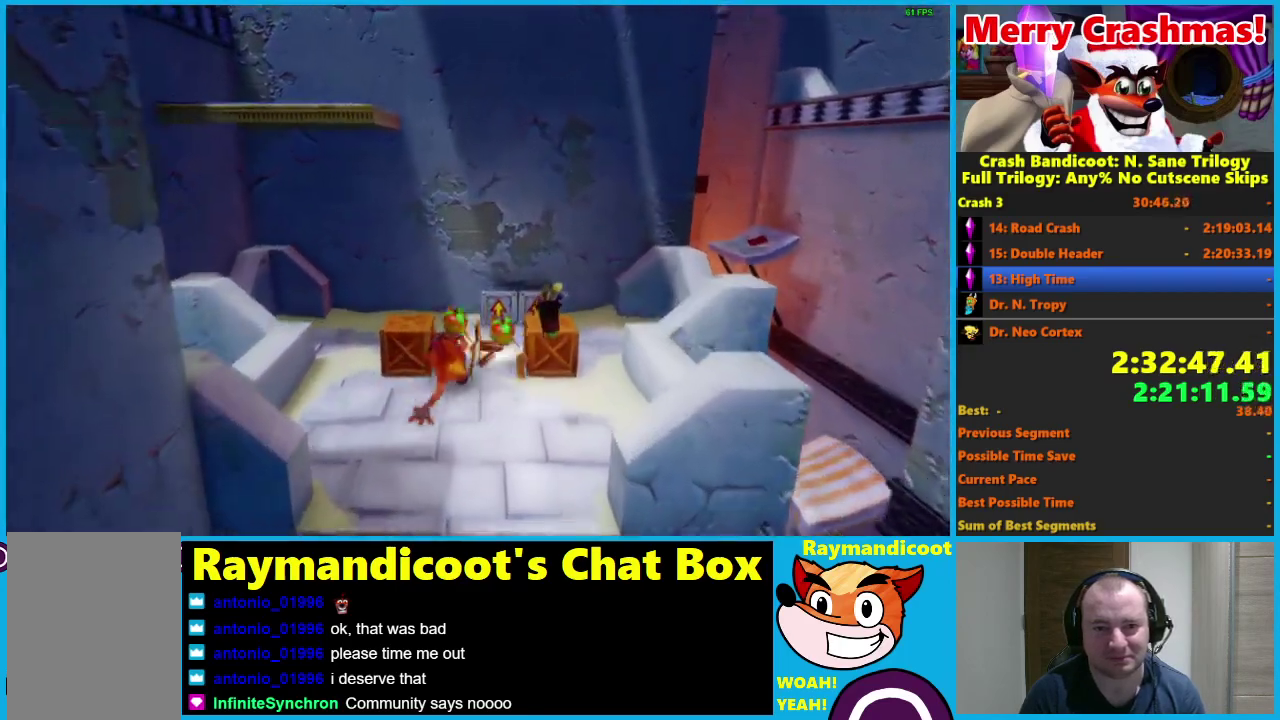
{"buttons": [], "left_stick": "up-left", "right_stick": "center", "events": [[17, "A", "down"], [83, "X", "down"], [400, "A", "up"], [400, "X", "up"], [417, "R1", "up"], [450, "left_stick", "up-left"]]}
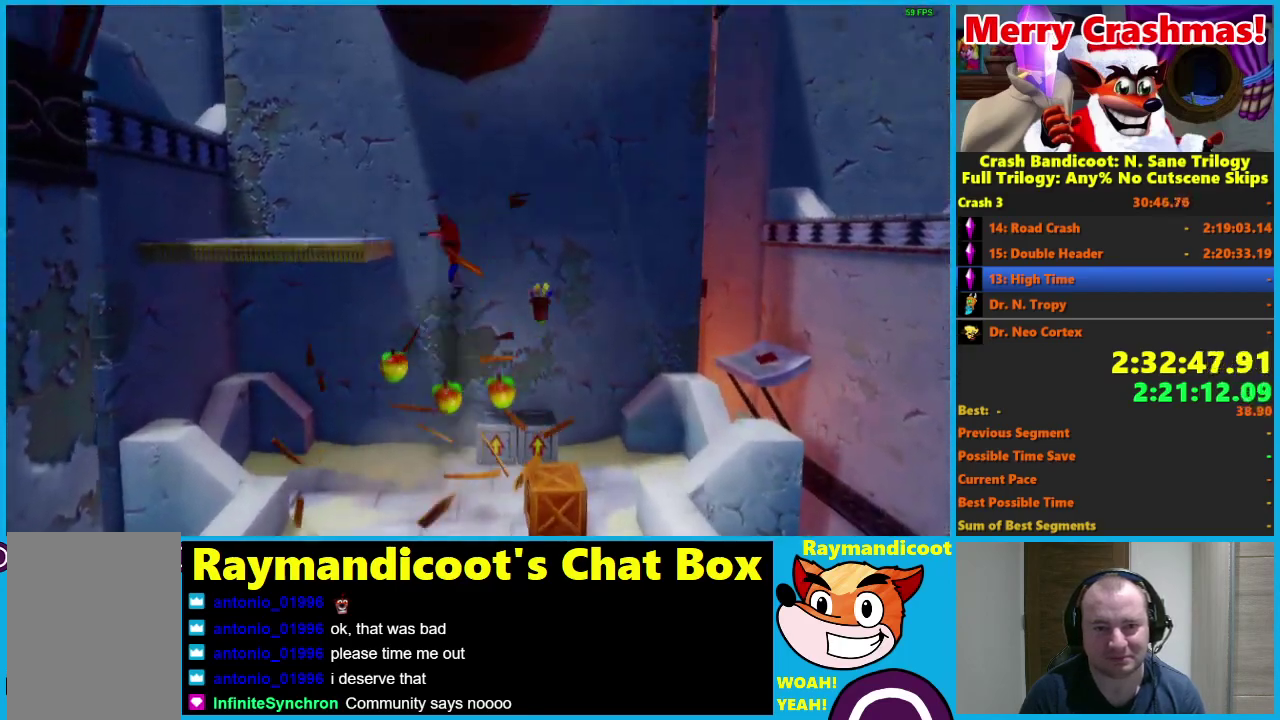
{"buttons": ["A"], "left_stick": "up-left", "right_stick": "center", "events": [[17, "A", "down"]]}
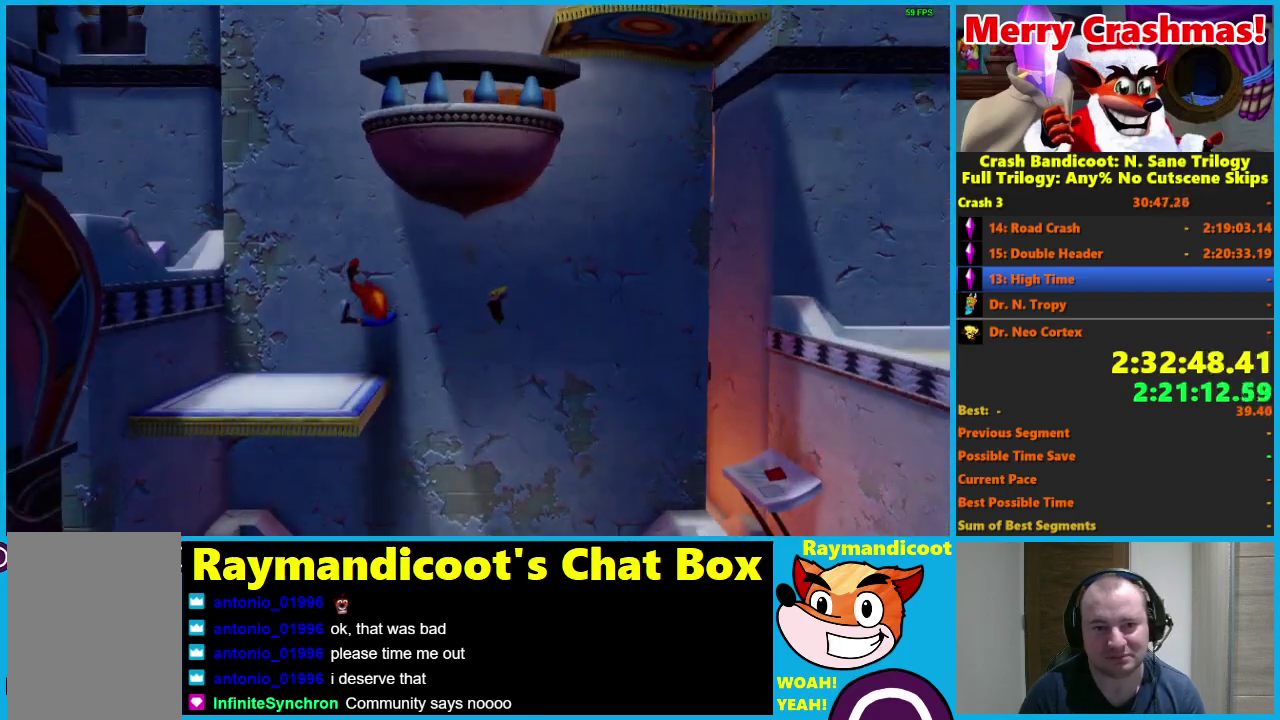
{"buttons": [], "left_stick": "up-right", "right_stick": "center", "events": [[67, "left_stick", "up"], [333, "A", "up"], [417, "A", "down"], [450, "left_stick", "up-right"], [500, "A", "up"]]}
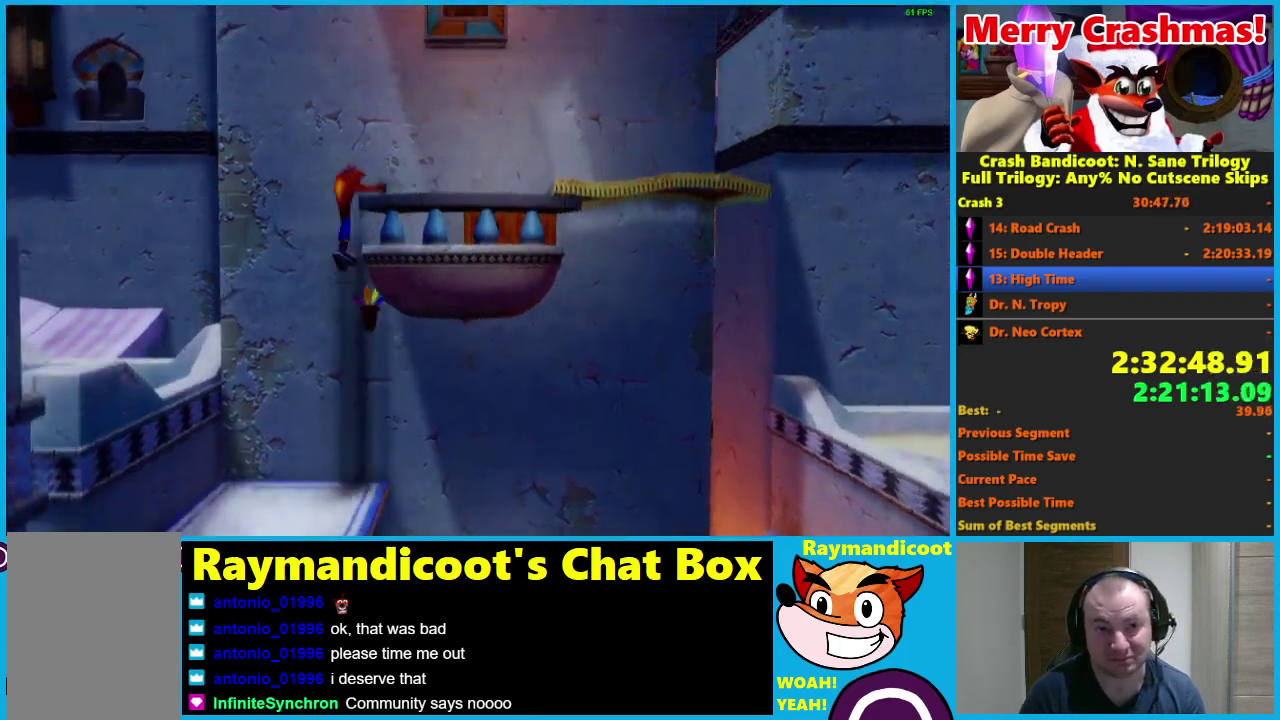
{"buttons": ["R1"], "left_stick": "up-right", "right_stick": "center", "events": [[450, "R1", "down"]]}
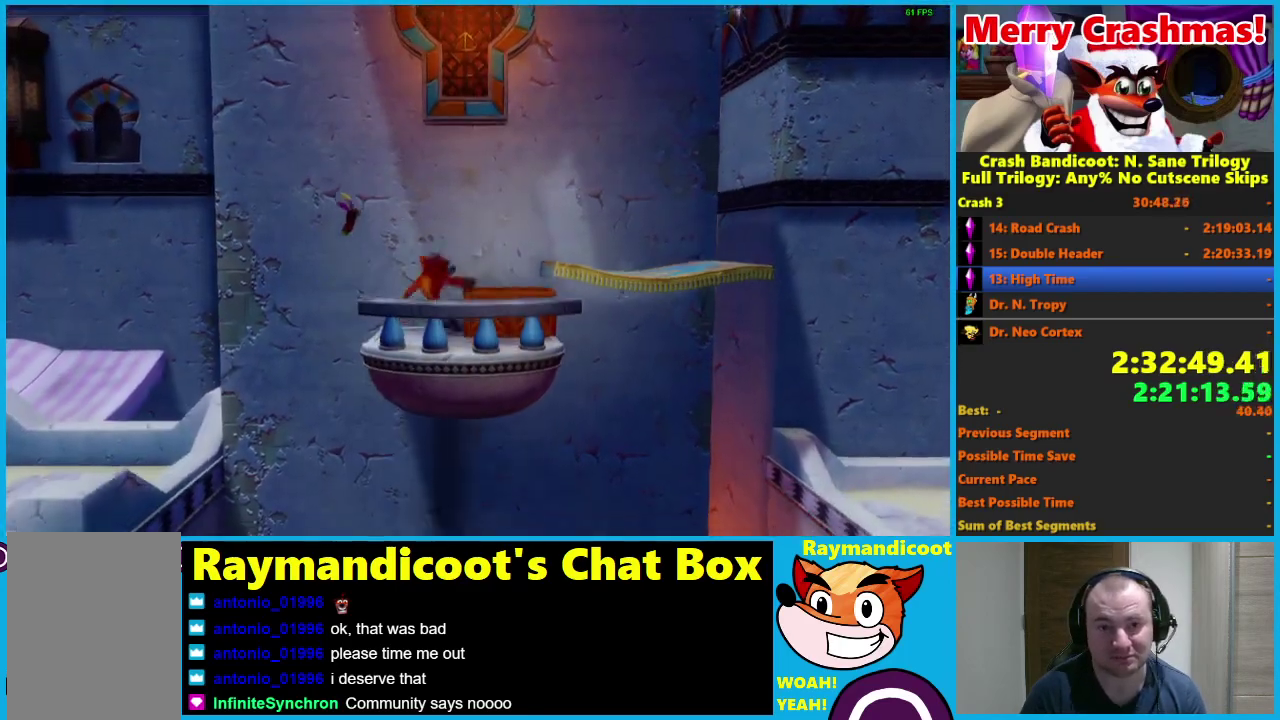
{"buttons": ["R1"], "left_stick": "up", "right_stick": "center", "events": [[50, "A", "down"], [100, "X", "down"], [450, "X", "up"], [467, "left_stick", "up"], [500, "A", "up"]]}
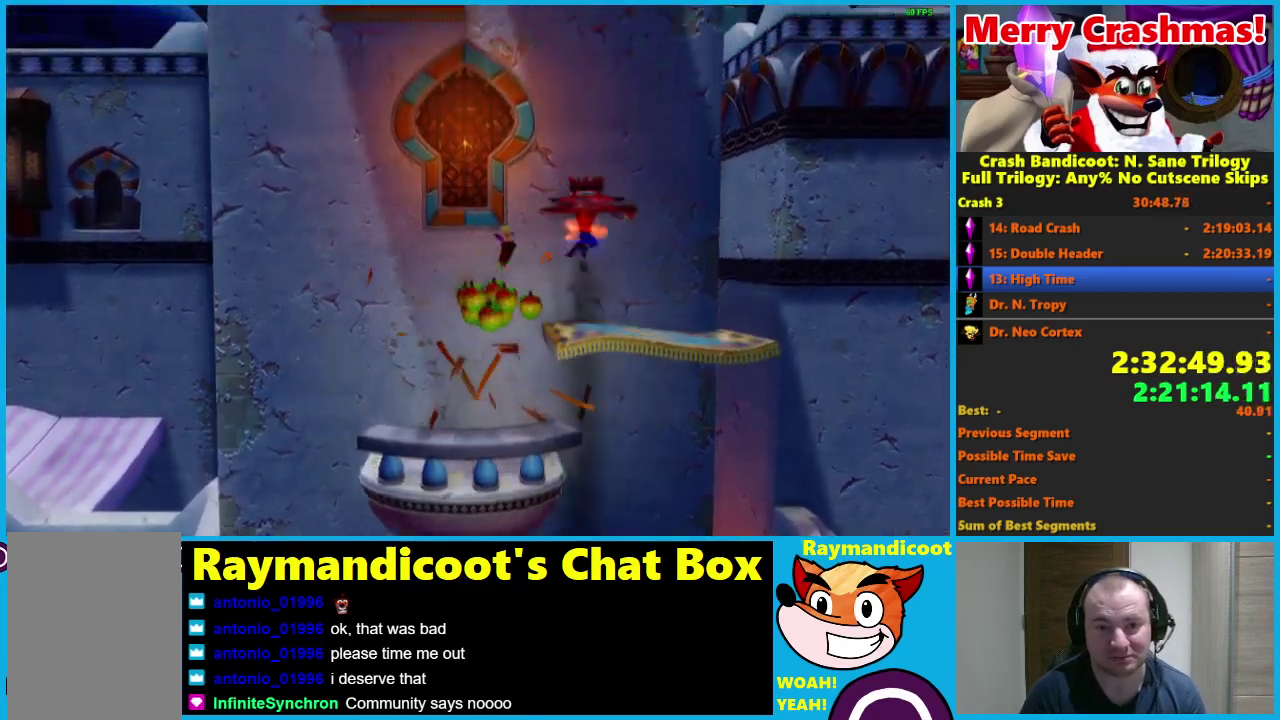
{"buttons": ["R1"], "left_stick": "up", "right_stick": "center", "events": [[83, "R1", "up"], [467, "R1", "down"]]}
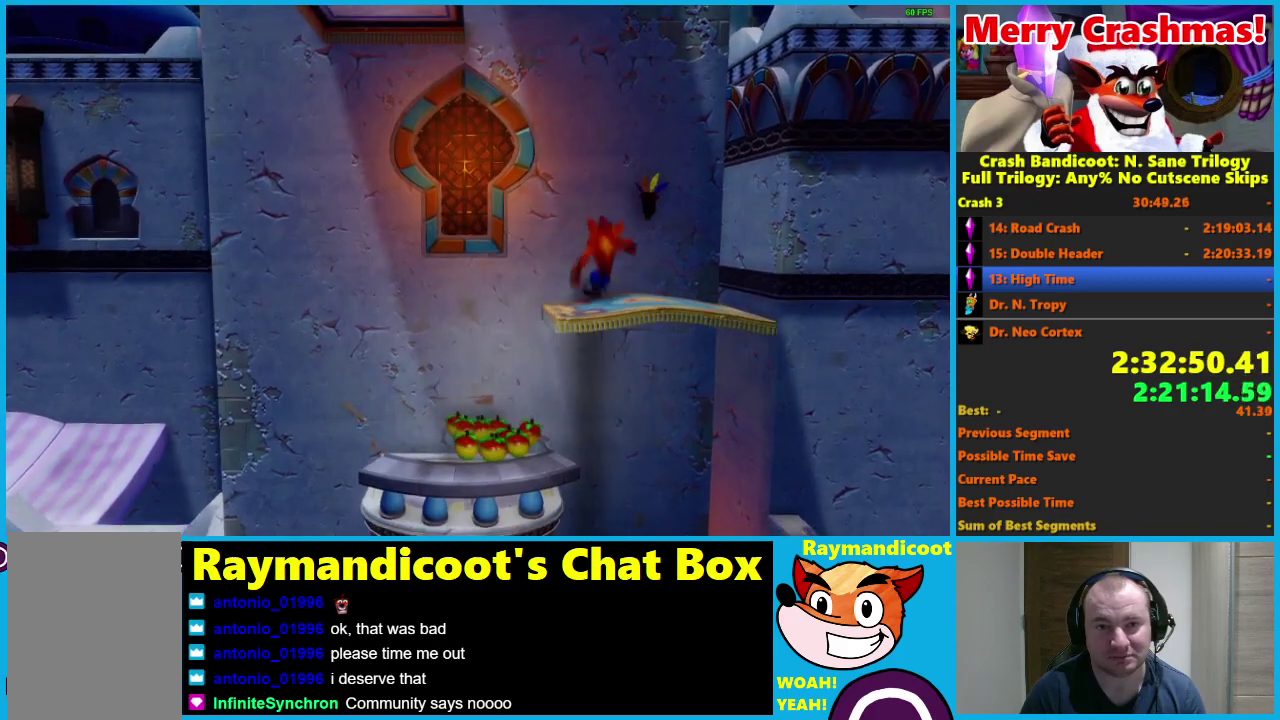
{"buttons": [], "left_stick": "up-left", "right_stick": "center", "events": [[83, "A", "down"], [117, "X", "down"], [350, "left_stick", "up-left"], [417, "X", "up"], [450, "A", "up"], [450, "R1", "up"]]}
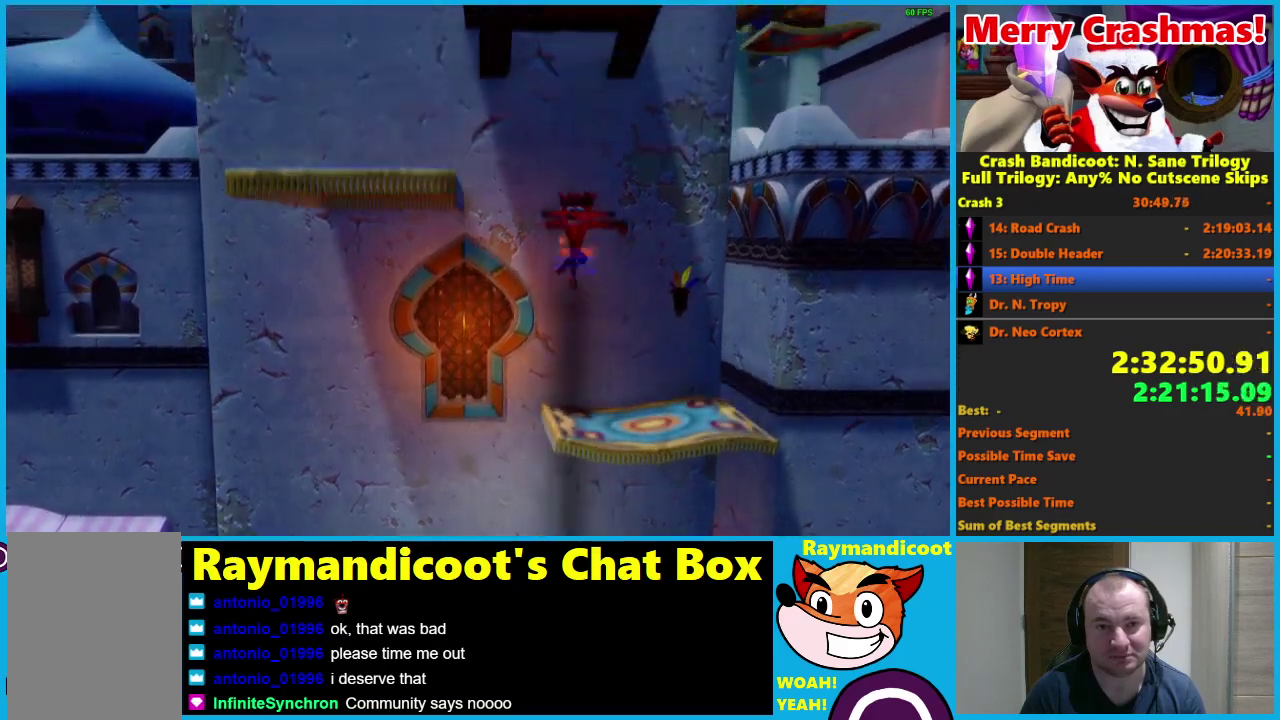
{"buttons": ["A"], "left_stick": "left", "right_stick": "center", "events": [[67, "A", "down"], [117, "left_stick", "left"]]}
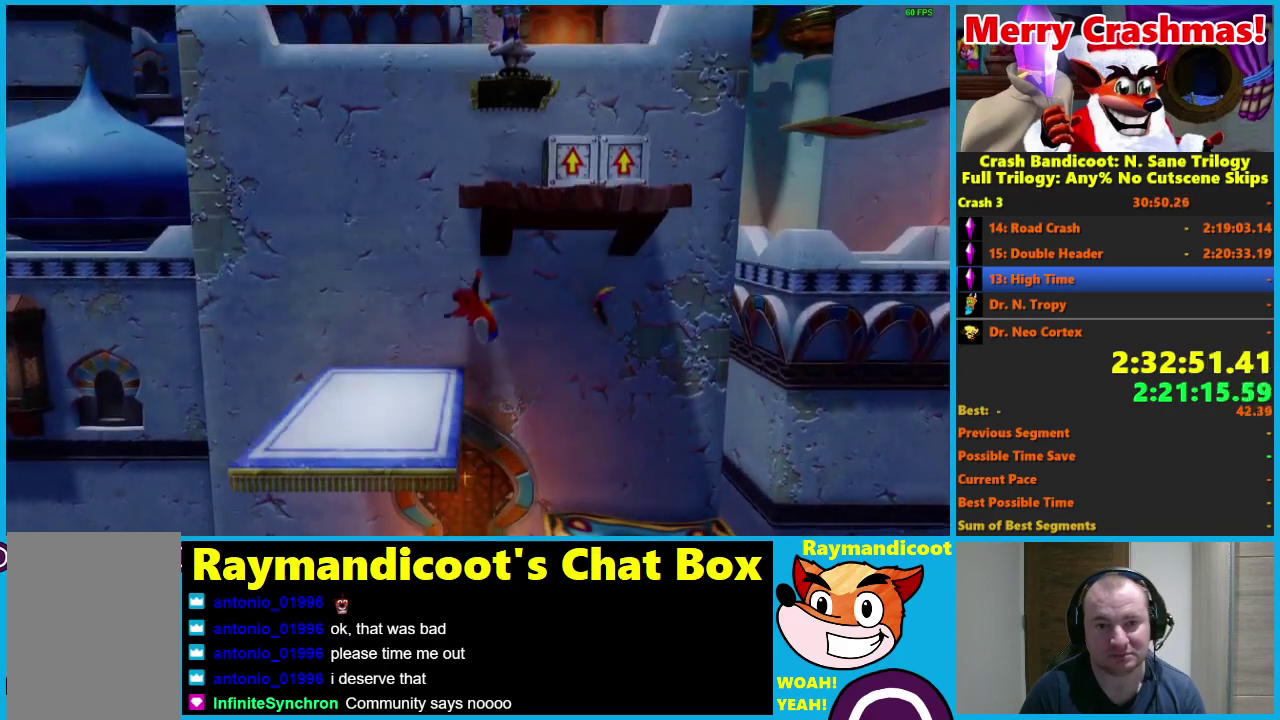
{"buttons": [], "left_stick": "up", "right_stick": "center", "events": [[150, "left_stick", "up-left"], [267, "left_stick", "up"], [467, "A", "up"]]}
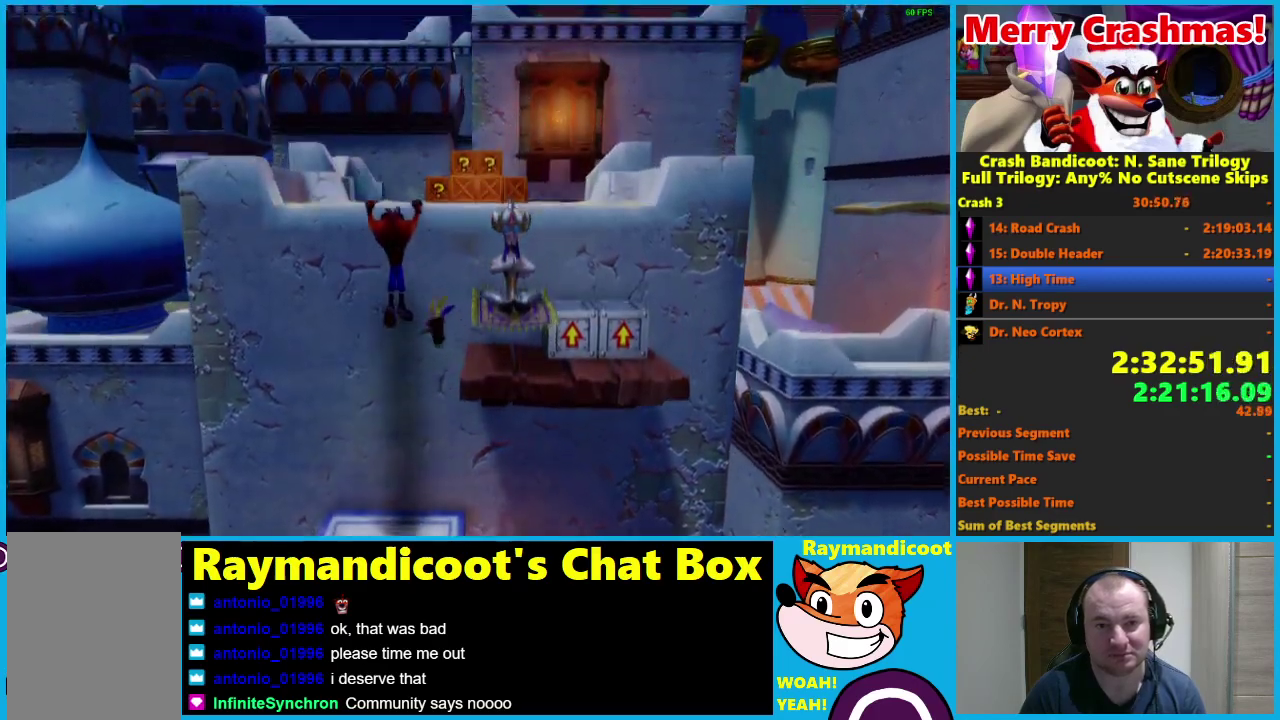
{"buttons": [], "left_stick": "up", "right_stick": "center", "events": [[33, "A", "down"], [383, "A", "up"]]}
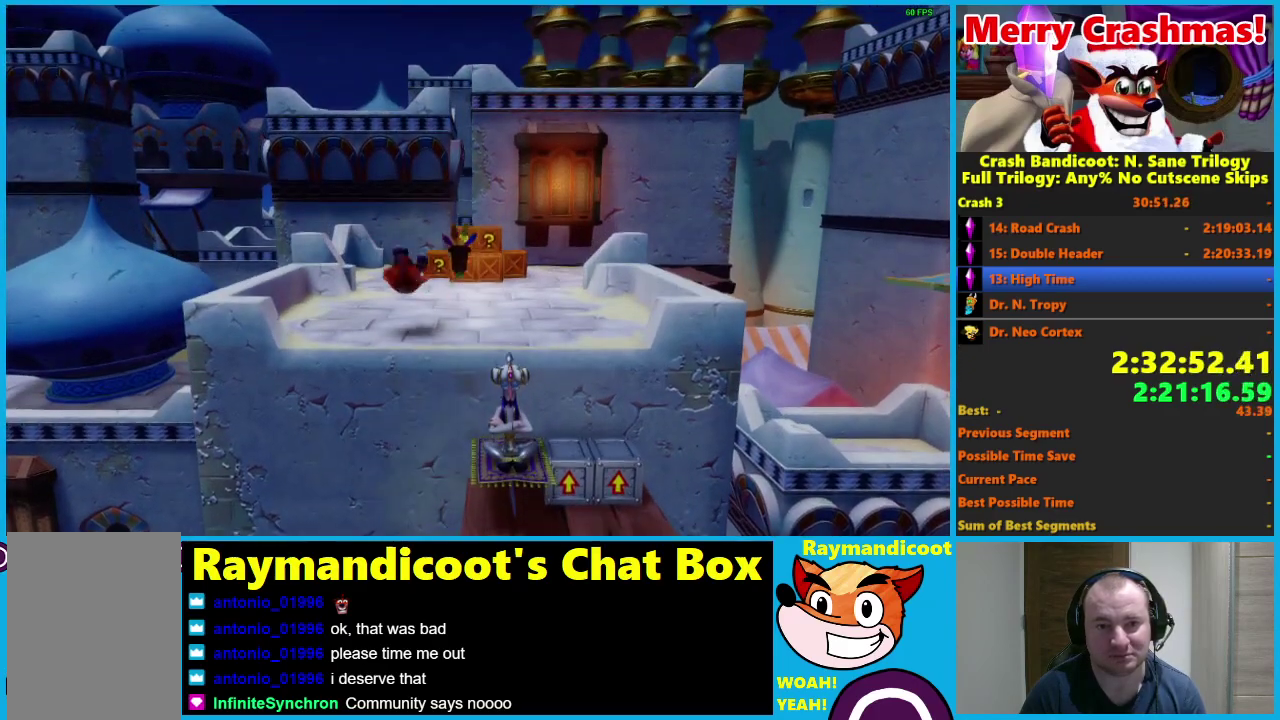
{"buttons": [], "left_stick": "up-right", "right_stick": "center", "events": [[33, "left_stick", "up-right"], [67, "R1", "down"], [150, "A", "down"], [250, "A", "up"], [267, "R1", "up"]]}
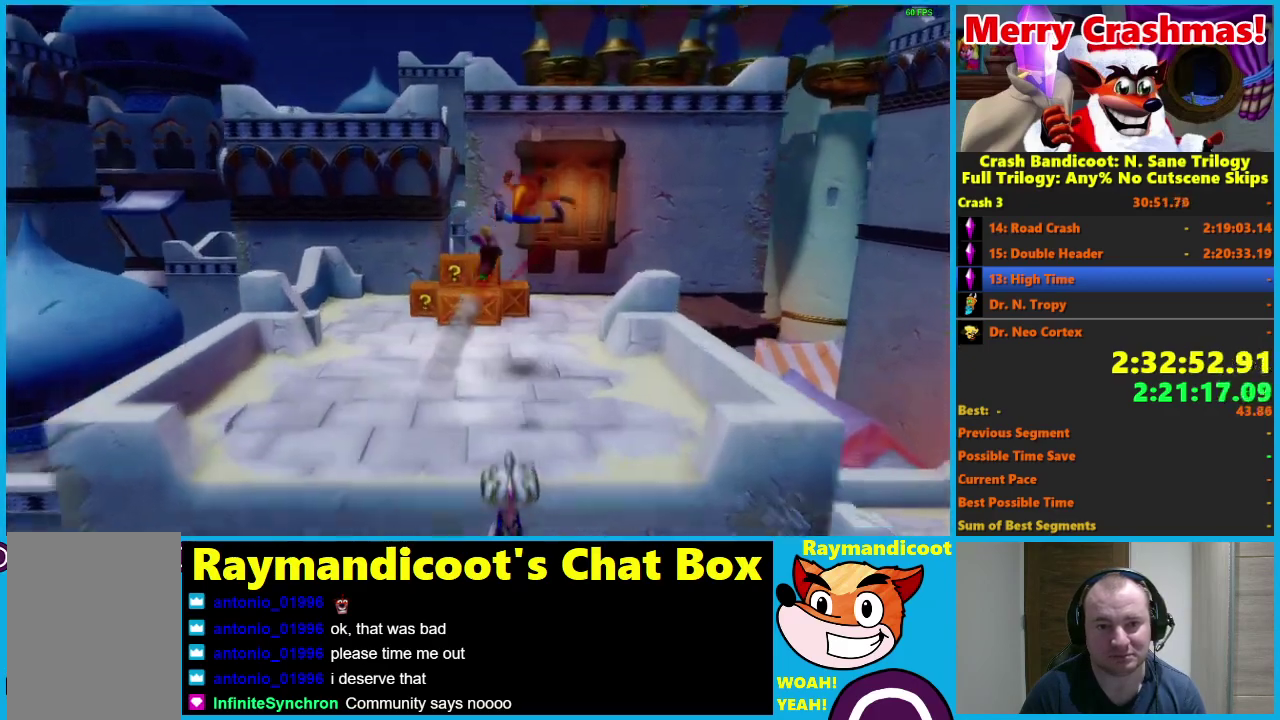
{"buttons": ["A", "R1"], "left_stick": "up-right", "right_stick": "center", "events": [[350, "R1", "down"], [433, "A", "down"]]}
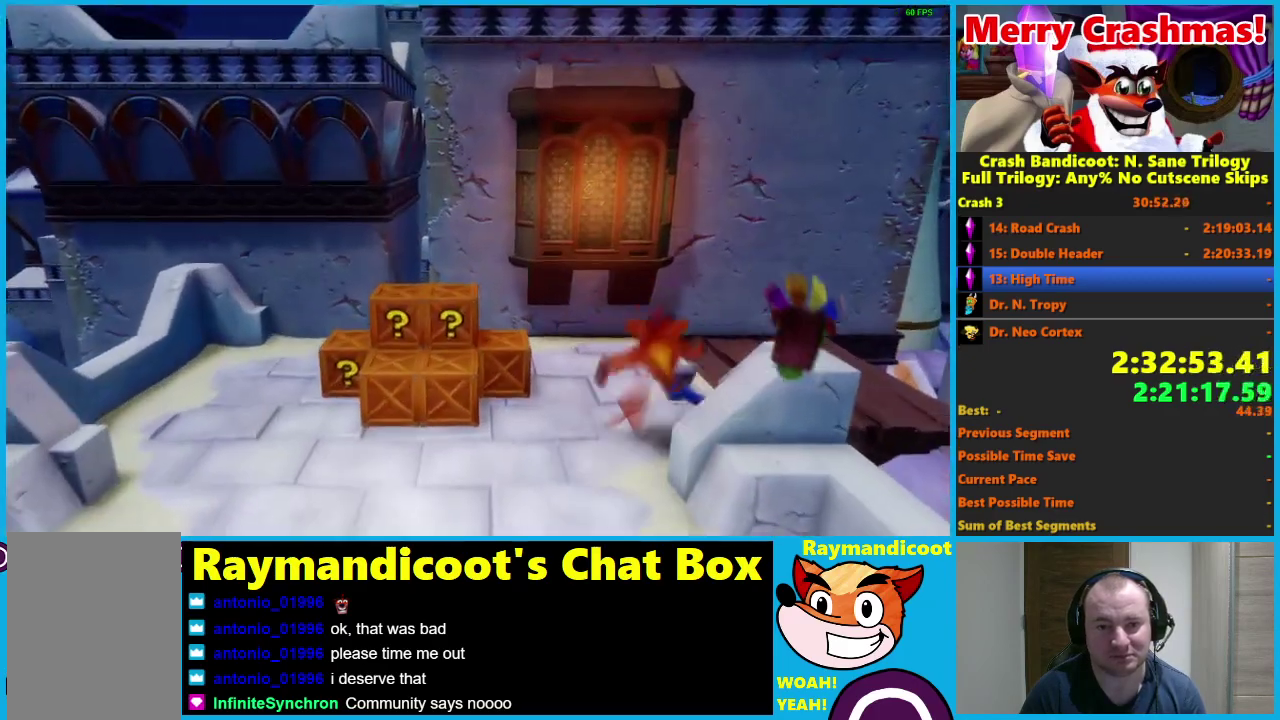
{"buttons": [], "left_stick": "right", "right_stick": "center", "events": [[33, "A", "up"], [67, "R1", "up"], [333, "left_stick", "right"]]}
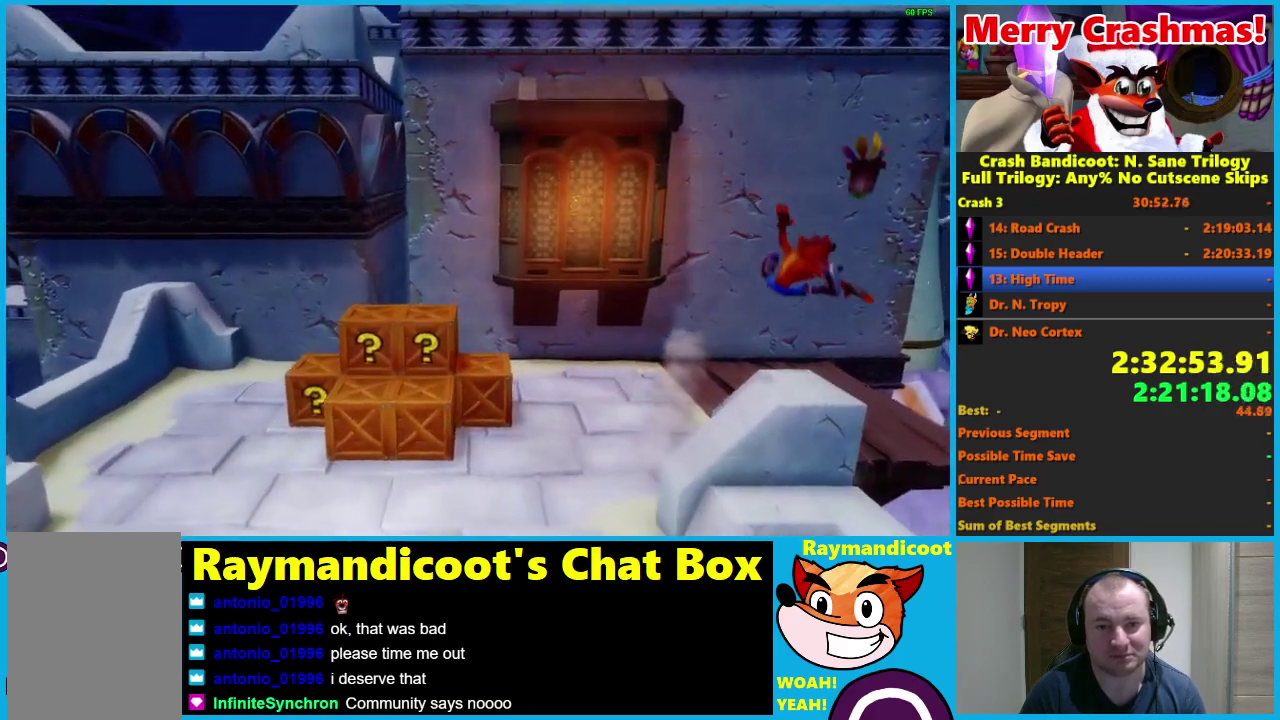
{"buttons": [], "left_stick": "right", "right_stick": "center", "events": [[117, "R1", "down"], [233, "A", "down"], [367, "A", "up"], [400, "R1", "up"]]}
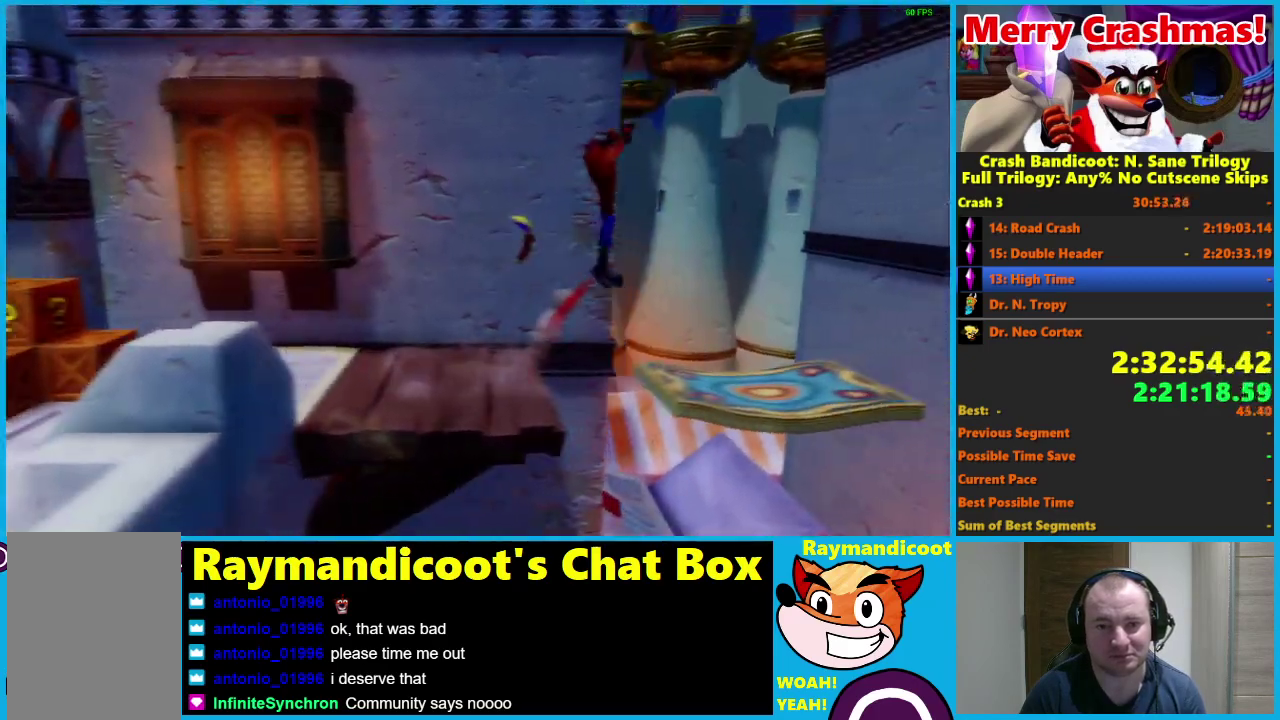
{"buttons": [], "left_stick": "right", "right_stick": "center", "events": [[250, "left_stick", "center"], [417, "left_stick", "right"]]}
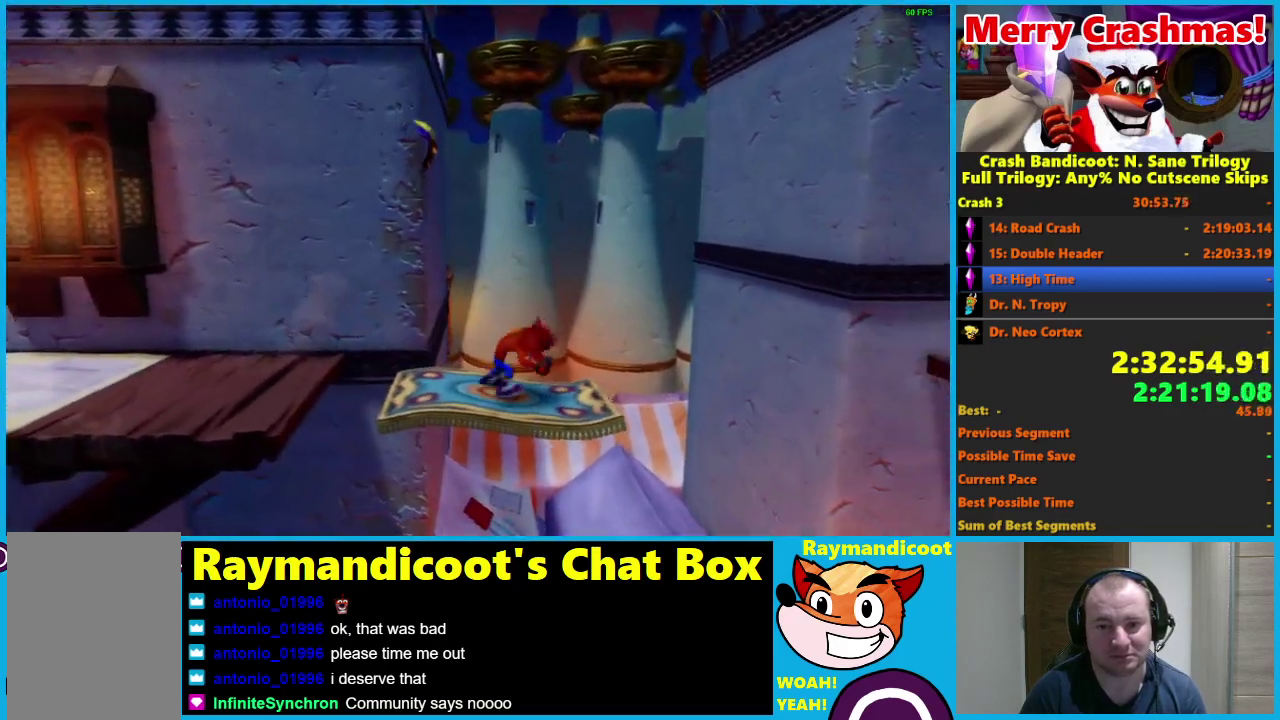
{"buttons": ["A", "X", "R1"], "left_stick": "right", "right_stick": "center", "events": [[50, "R1", "down"], [200, "A", "down"], [267, "X", "down"]]}
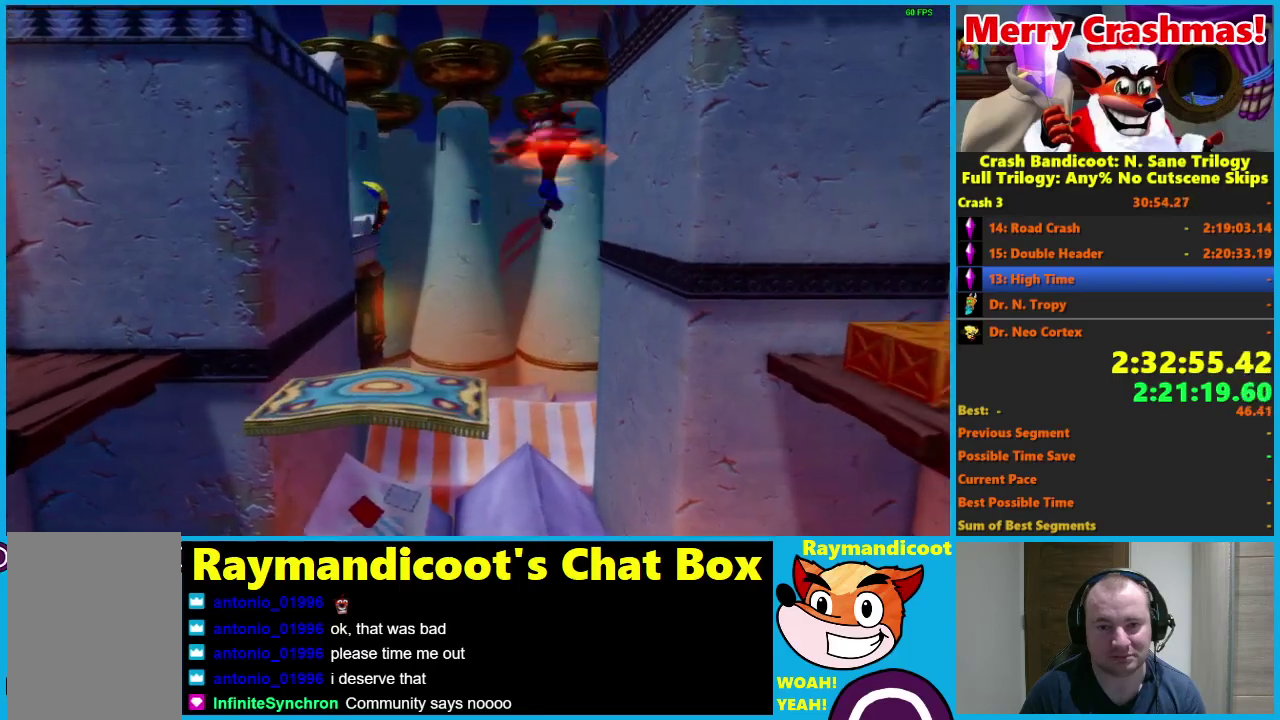
{"buttons": ["A"], "left_stick": "right", "right_stick": "center", "events": [[83, "X", "up"], [117, "R1", "up"], [133, "A", "up"], [333, "A", "down"]]}
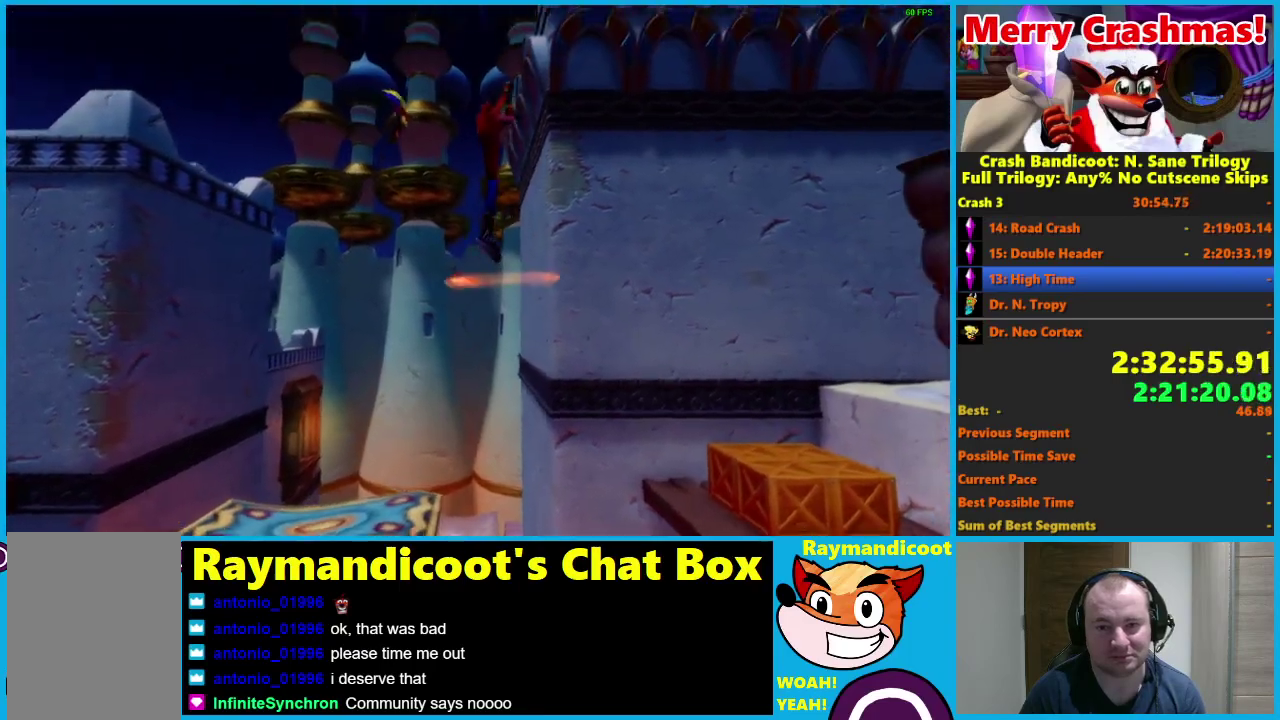
{"buttons": ["A"], "left_stick": "right", "right_stick": "center", "events": []}
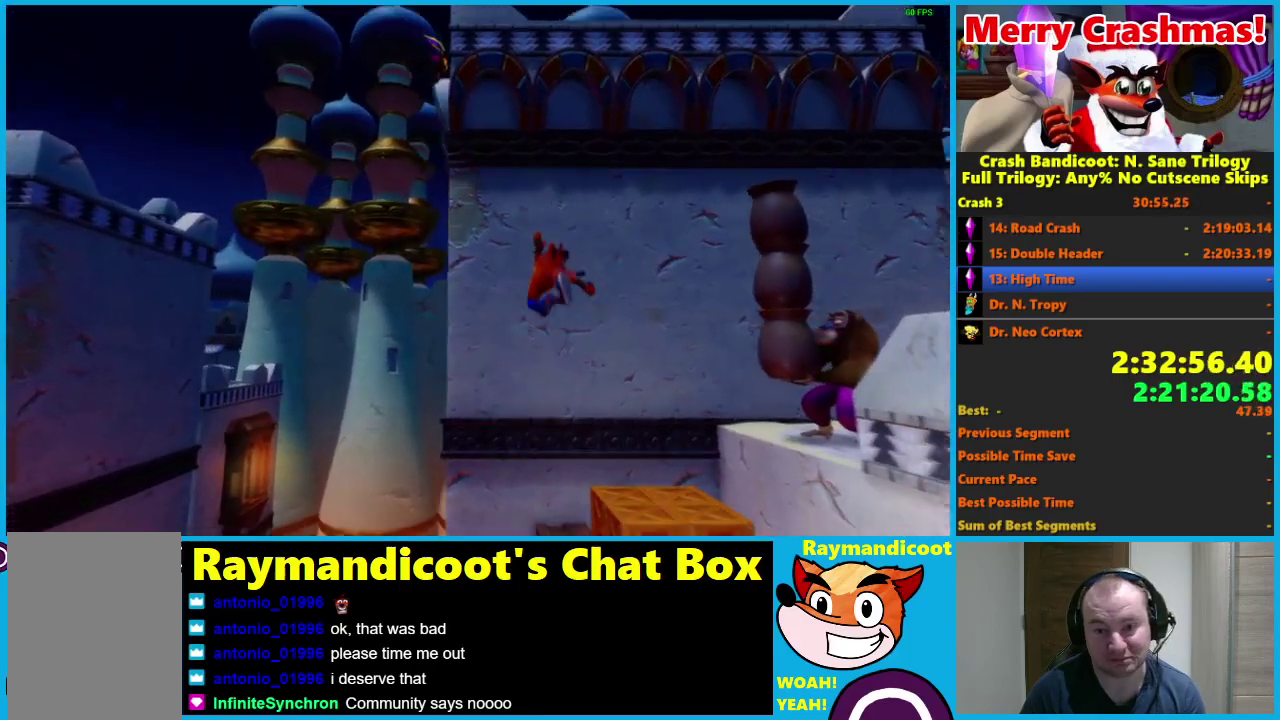
{"buttons": ["A"], "left_stick": "center", "right_stick": "center", "events": [[367, "A", "up"], [383, "left_stick", "center"], [450, "A", "down"]]}
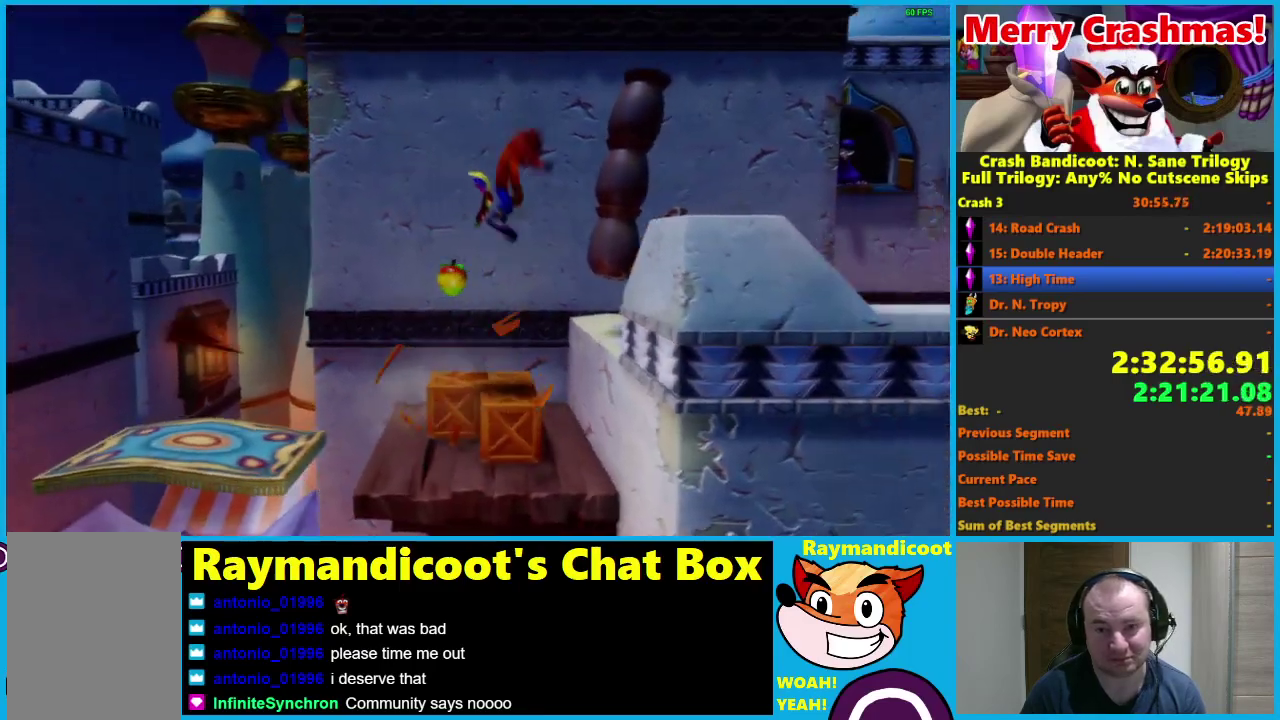
{"buttons": [], "left_stick": "center", "right_stick": "center", "events": [[167, "left_stick", "right"], [317, "A", "up"], [433, "left_stick", "center"]]}
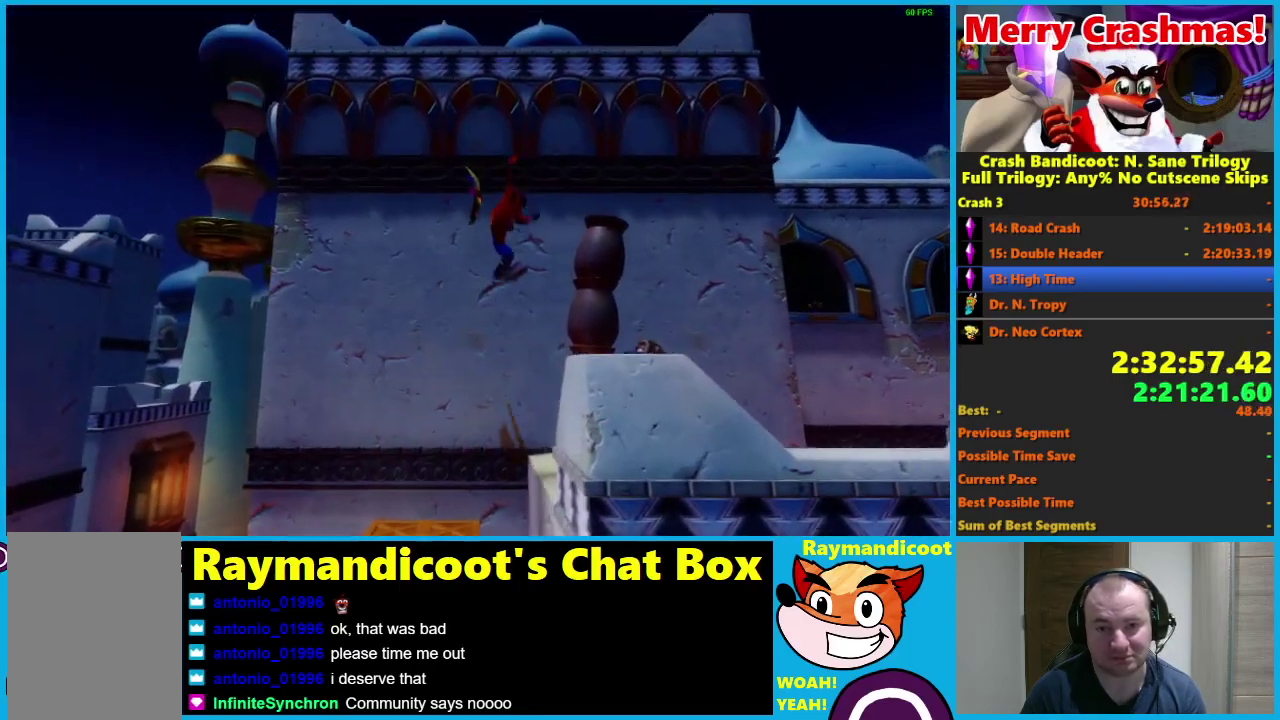
{"buttons": [], "left_stick": "right", "right_stick": "center", "events": [[67, "left_stick", "right"], [233, "R1", "down"], [383, "A", "down"], [500, "A", "up"], [500, "R1", "up"]]}
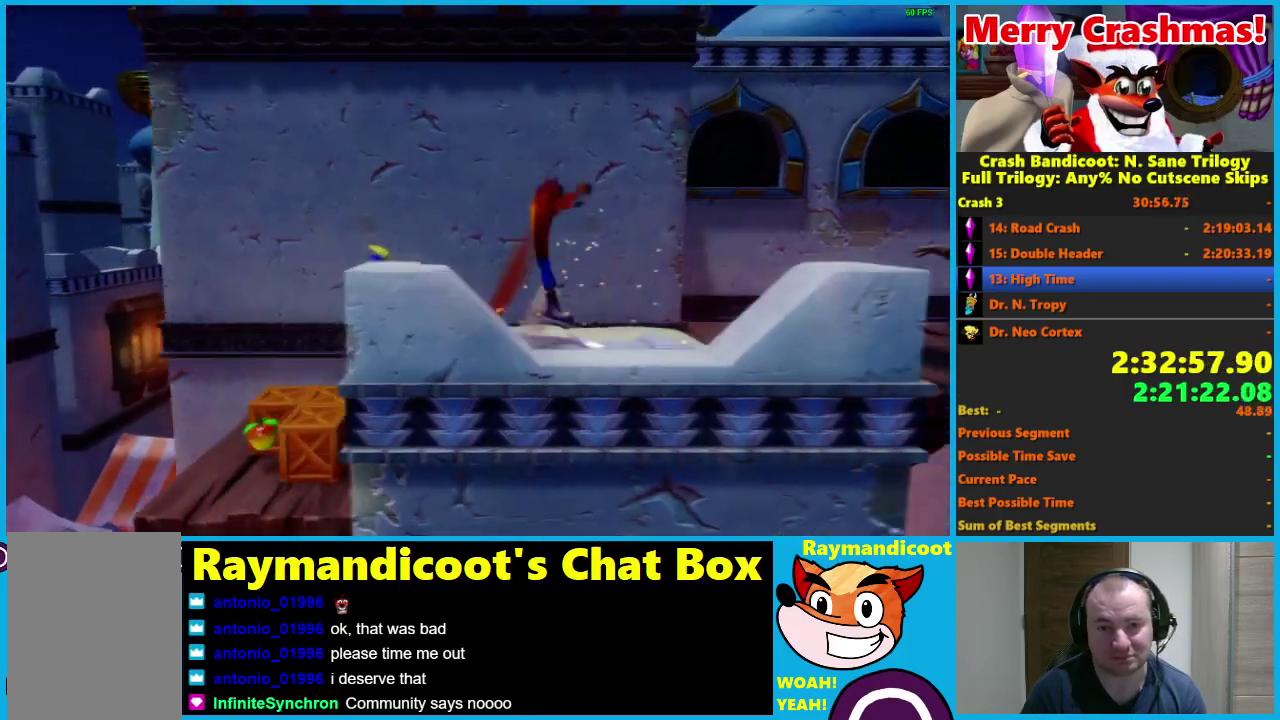
{"buttons": [], "left_stick": "right", "right_stick": "center", "events": [[67, "left_stick", "down-right"], [250, "left_stick", "right"]]}
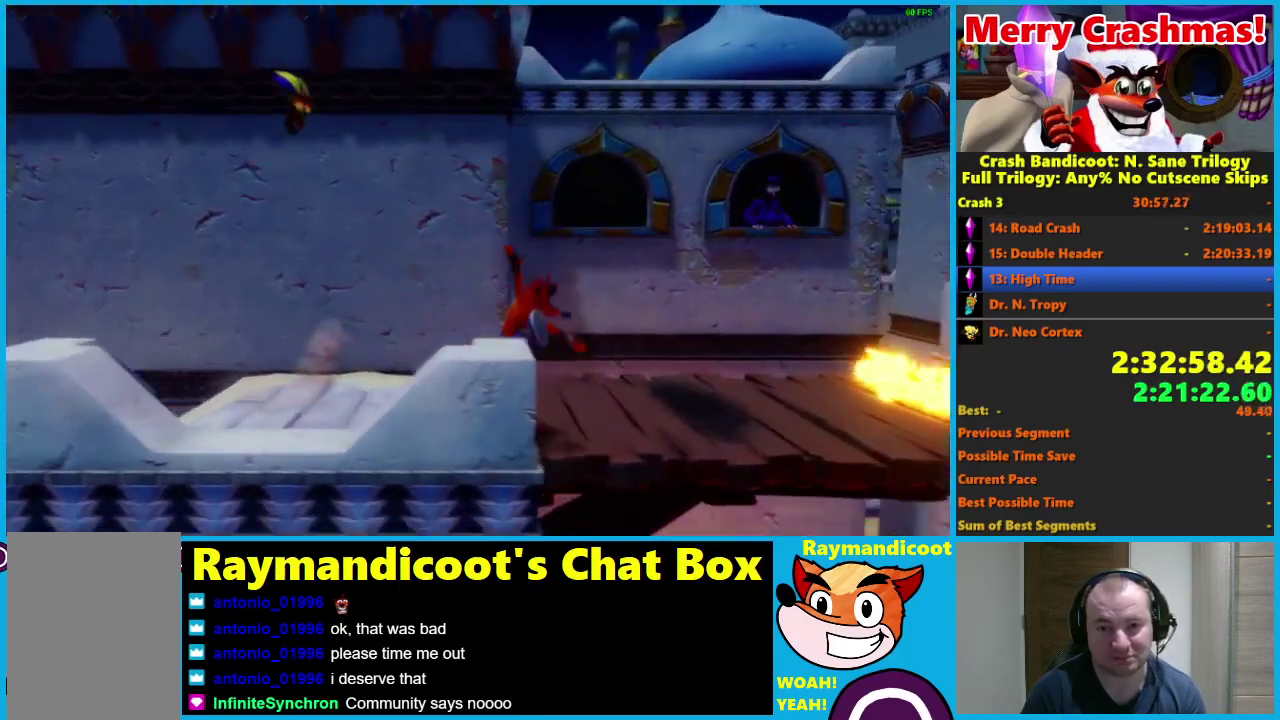
{"buttons": [], "left_stick": "center", "right_stick": "center", "events": [[83, "R1", "down"], [183, "A", "down"], [250, "A", "up"], [283, "R1", "up"], [483, "left_stick", "center"]]}
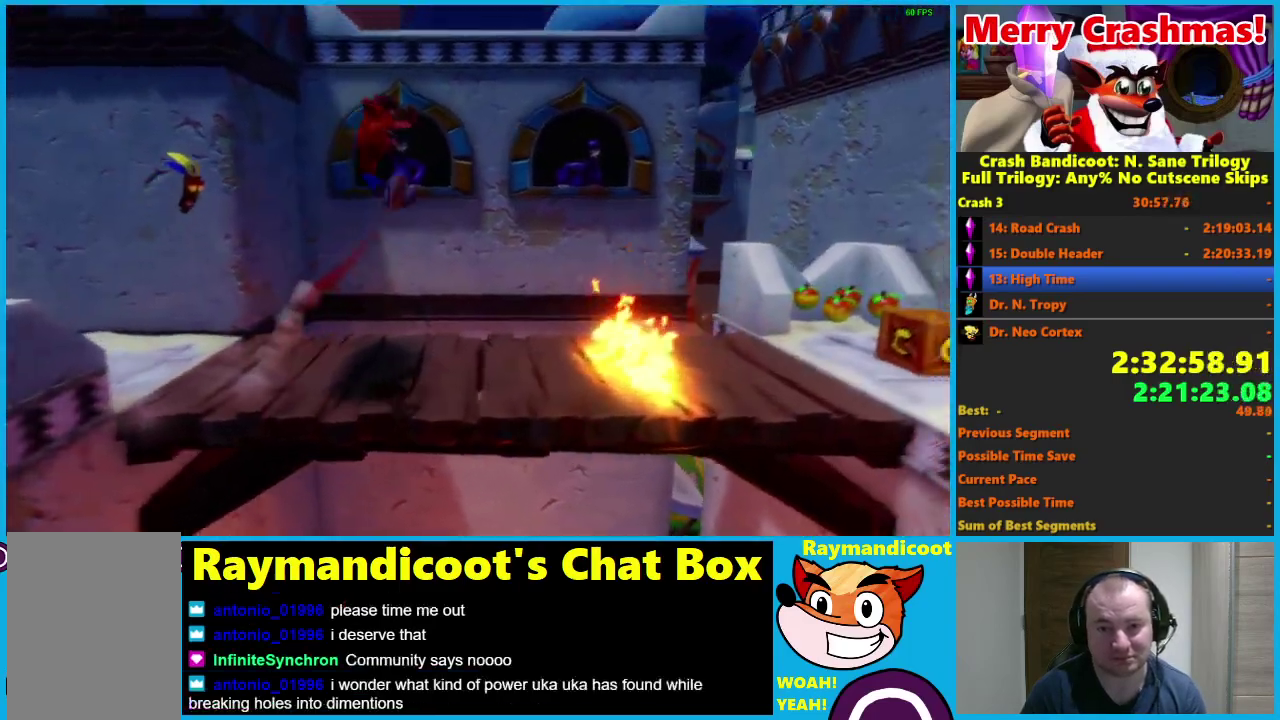
{"buttons": ["A", "R1"], "left_stick": "right", "right_stick": "center", "events": [[33, "left_stick", "left"], [133, "left_stick", "center"], [183, "left_stick", "right"], [350, "R1", "down"], [433, "A", "down"]]}